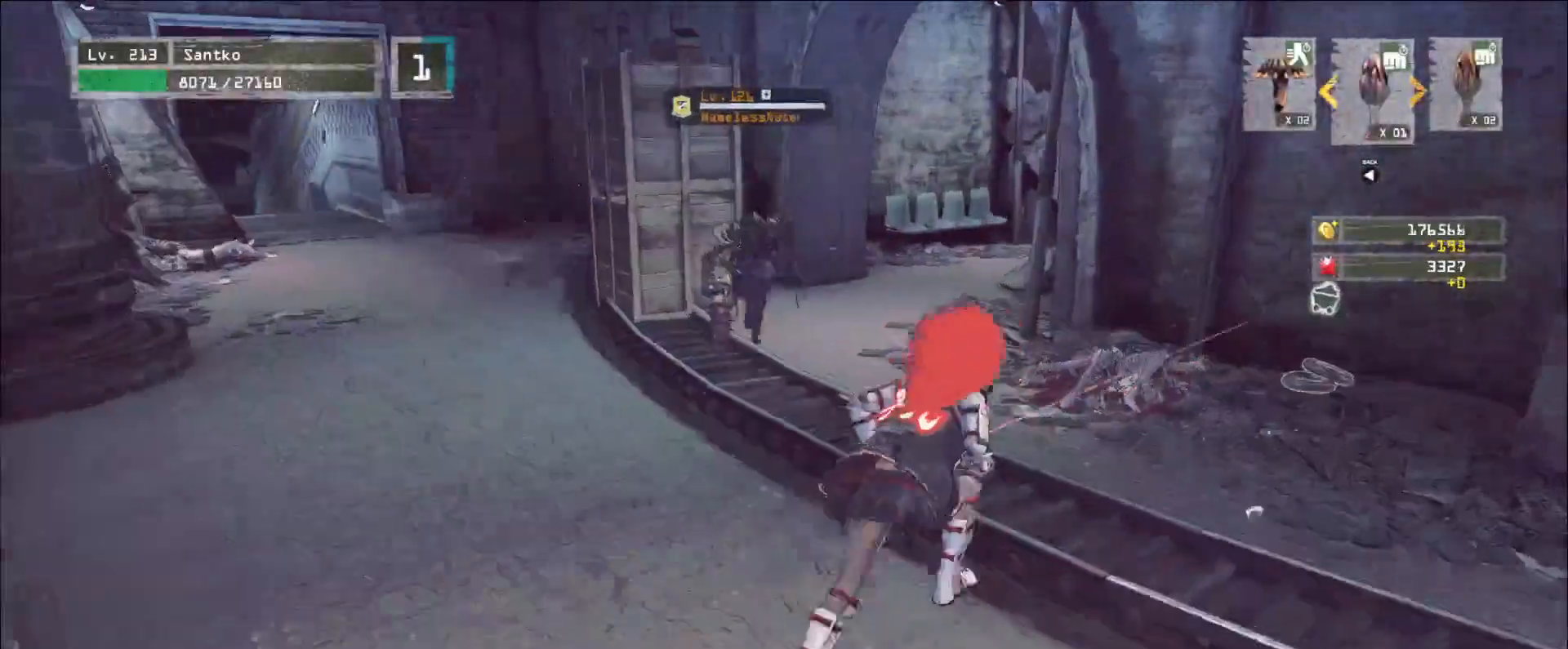
Gameplay with keyboard and mouse; each line is a JSON object with the keys and mouse buttons held at the frame after it. "events" lists presses ("down") and releases ("up") of "1", "2", "3", "4", "5", "a", "alt", "b", "c", "ctrl", "d", "e", "f", "g", "q", "r", "s", "shift", "space", "t", "tab", "v", "w", "x", "z", "mouse_left", "mouse_wheel", "mouse_right", "mouse_mb4" and "mouse_mb5" between this image and that frame as [ms after this image, input, new state], when the widget could be followed in between. "mouse_left", "mouse_wheel", "mouse_right", "mouse_mb4", "mouse_mb5" = the "left", "wheel", "right", "mb4", "mb5" buttons of the "mouse" list. No other keys are recorded. "wheel" means that the mouse wheel is clicked or scrolled. Not read: mouse_move.
{"keys": [], "mouse": [], "events": [[40, "w", "up"], [80, "d", "up"], [80, "s", "down"], [280, "s", "up"]]}
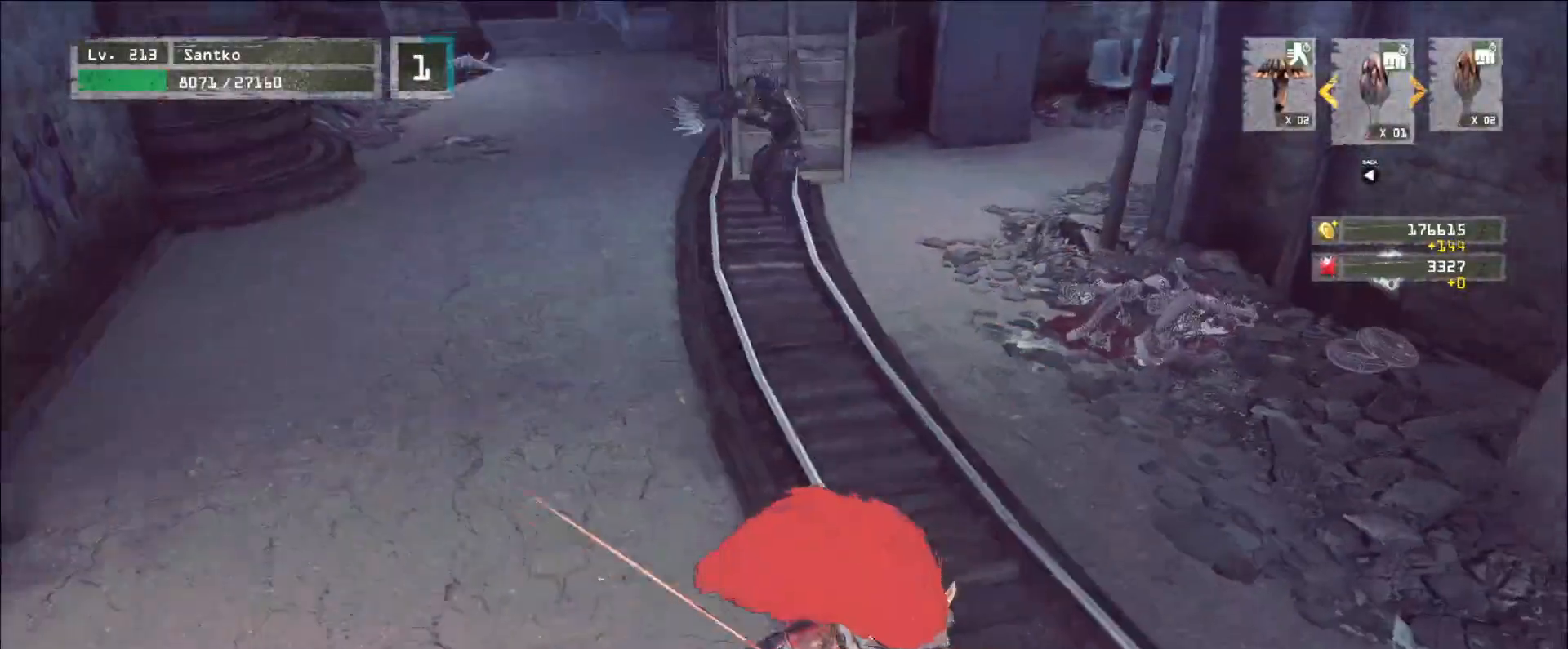
{"keys": ["a"], "mouse": [], "events": [[280, "s", "down"], [320, "a", "down"], [440, "s", "up"]]}
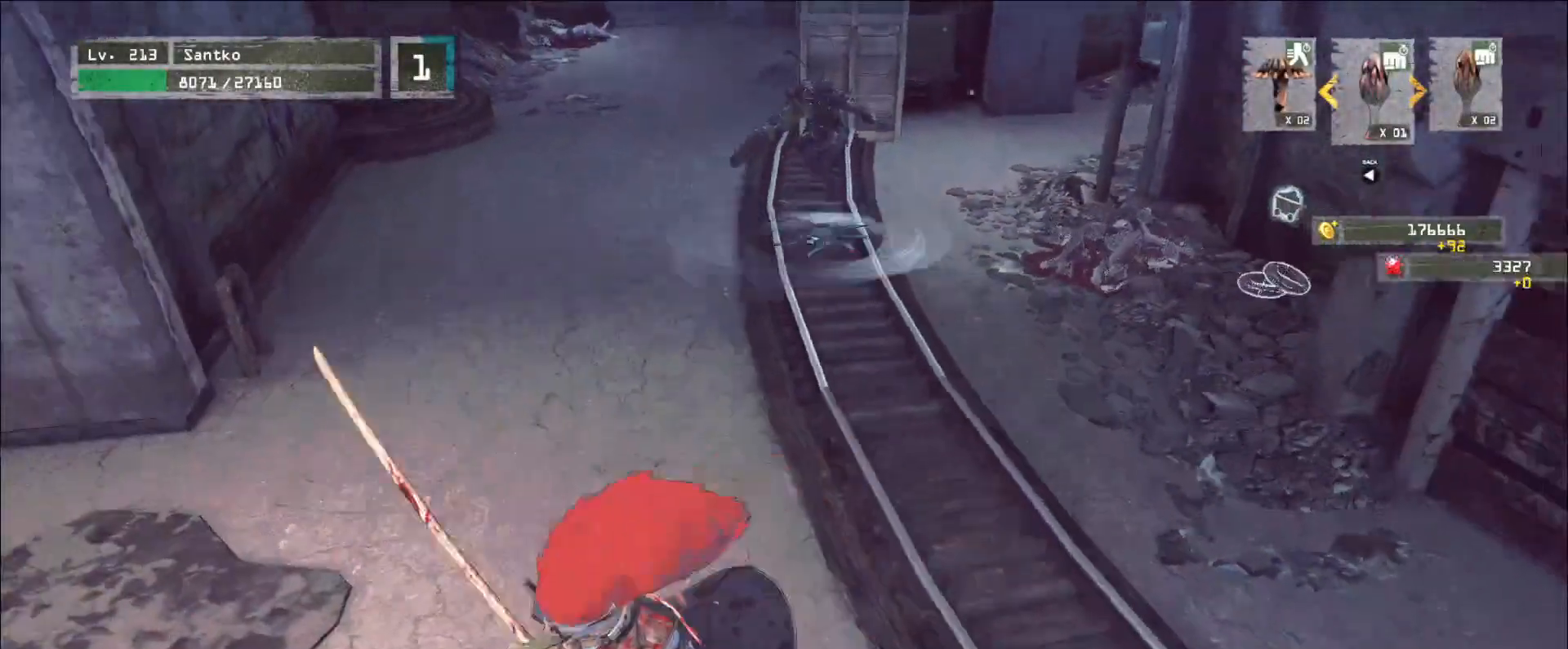
{"keys": ["w"], "mouse": [], "events": [[120, "w", "down"], [280, "a", "up"]]}
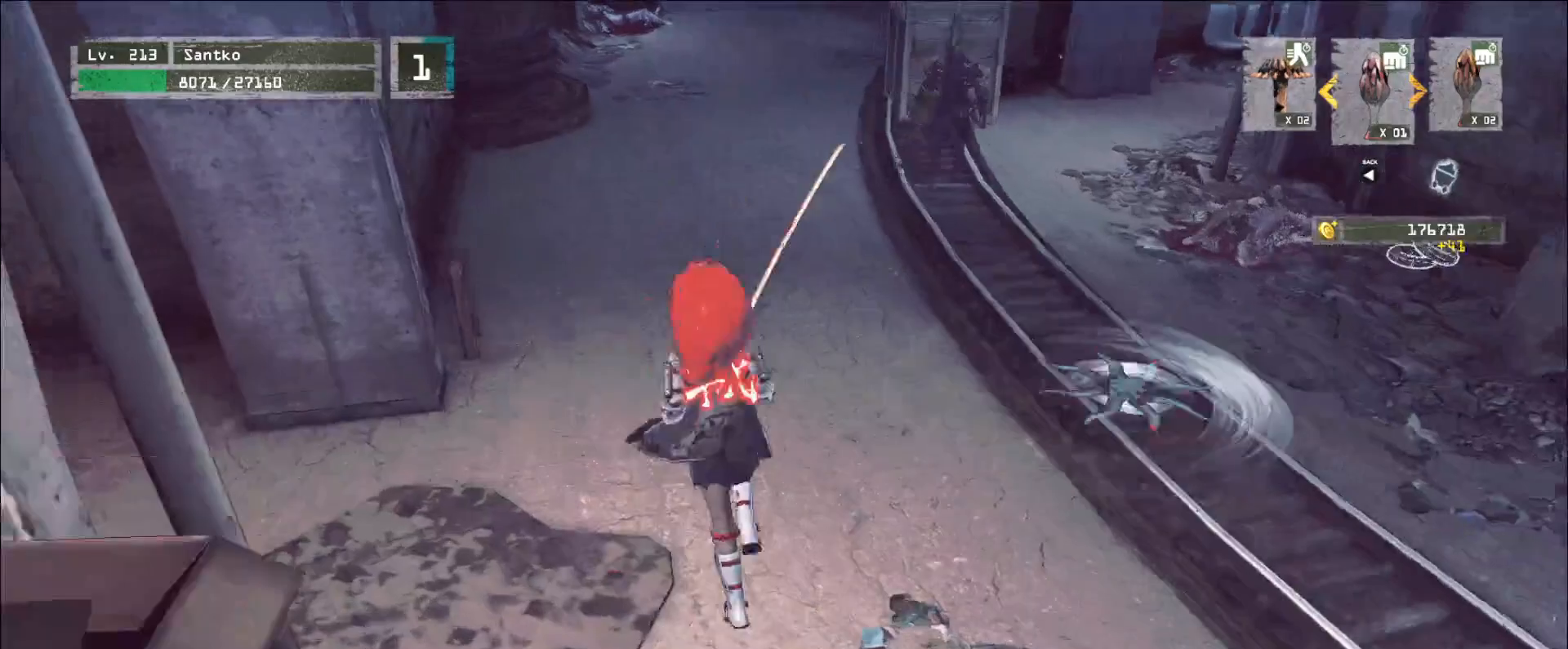
{"keys": [], "mouse": [], "events": [[80, "a", "down"], [120, "w", "up"], [160, "s", "down"], [240, "a", "up"], [280, "d", "down"], [320, "s", "up"], [400, "d", "up"]]}
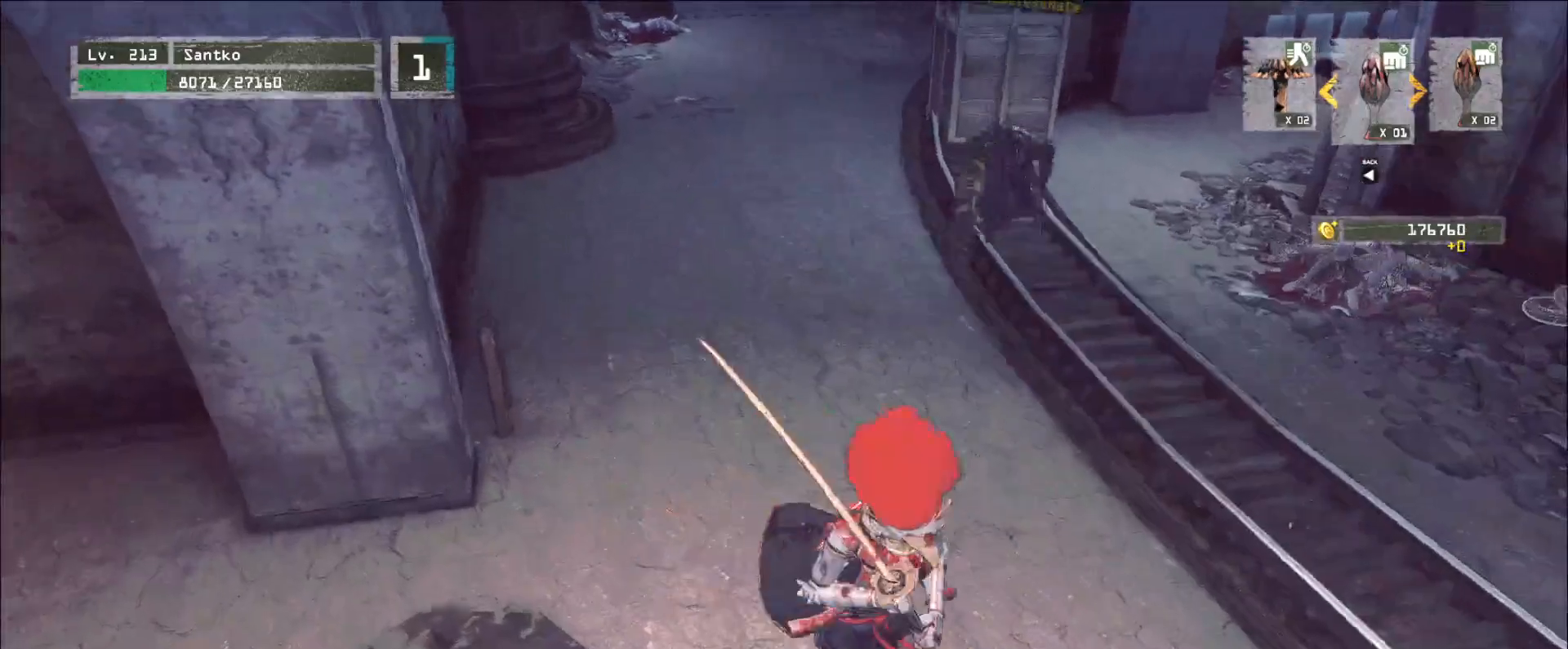
{"keys": ["s"], "mouse": [], "events": [[480, "s", "down"]]}
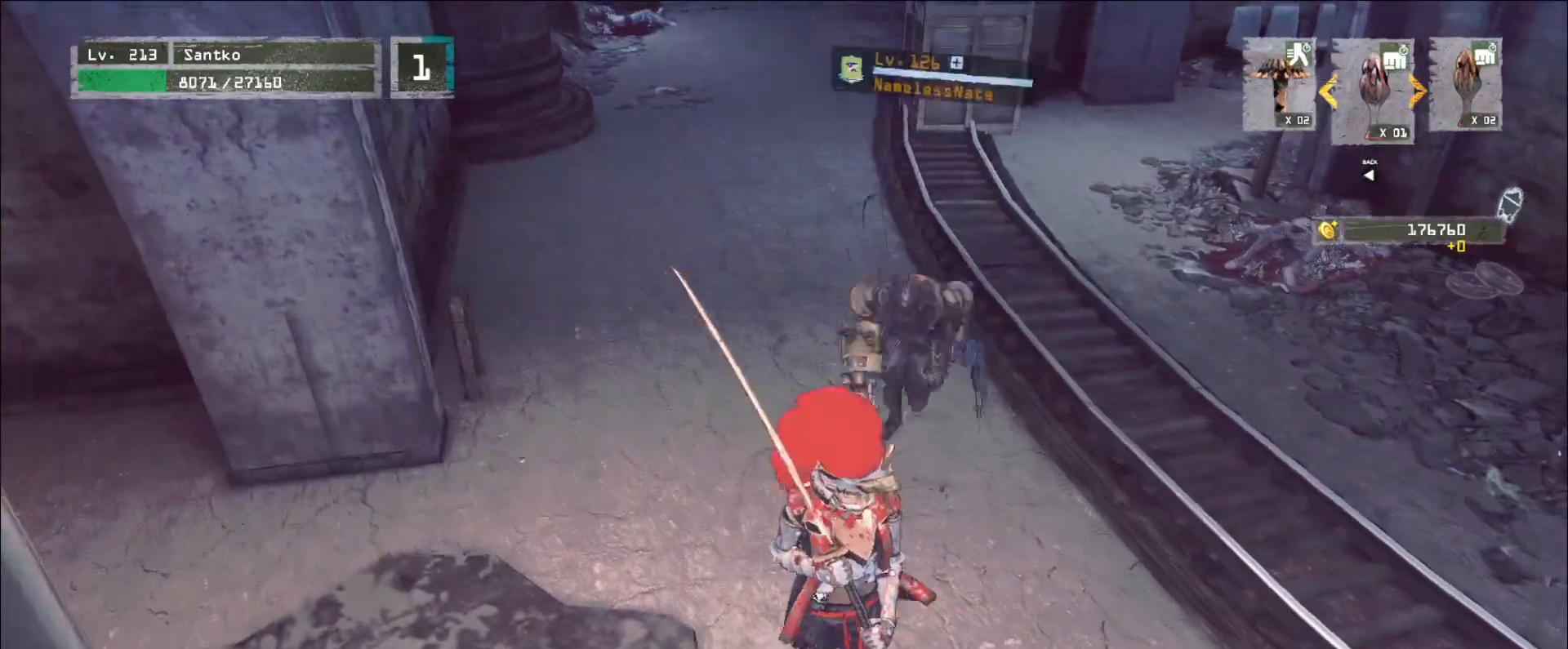
{"keys": ["d", "s"], "mouse": [], "events": [[40, "d", "down"], [120, "ctrl", "down"], [240, "ctrl", "up"]]}
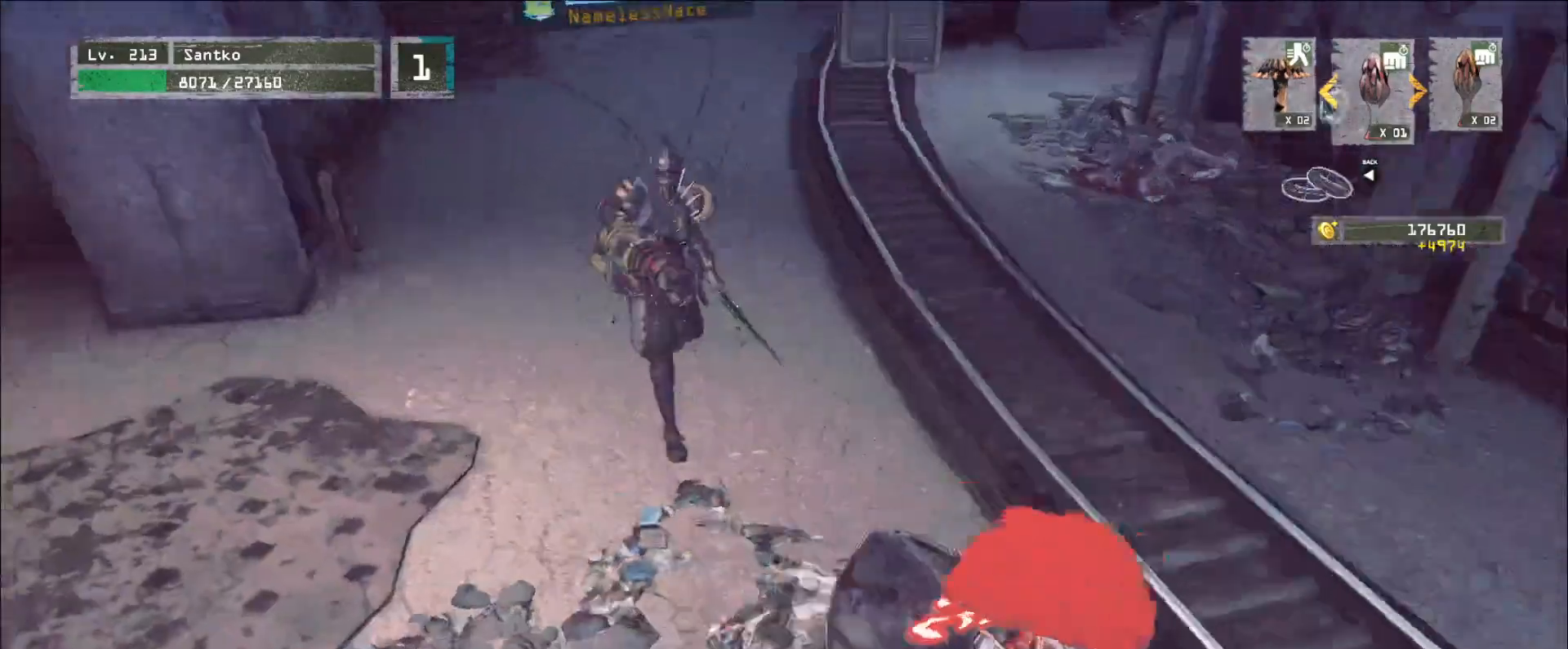
{"keys": [], "mouse": [], "events": [[40, "s", "up"], [120, "w", "down"], [200, "mouse_left", "down"], [200, "q", "down"], [240, "d", "up"], [280, "mouse_left", "up"], [320, "q", "up"], [480, "w", "up"]]}
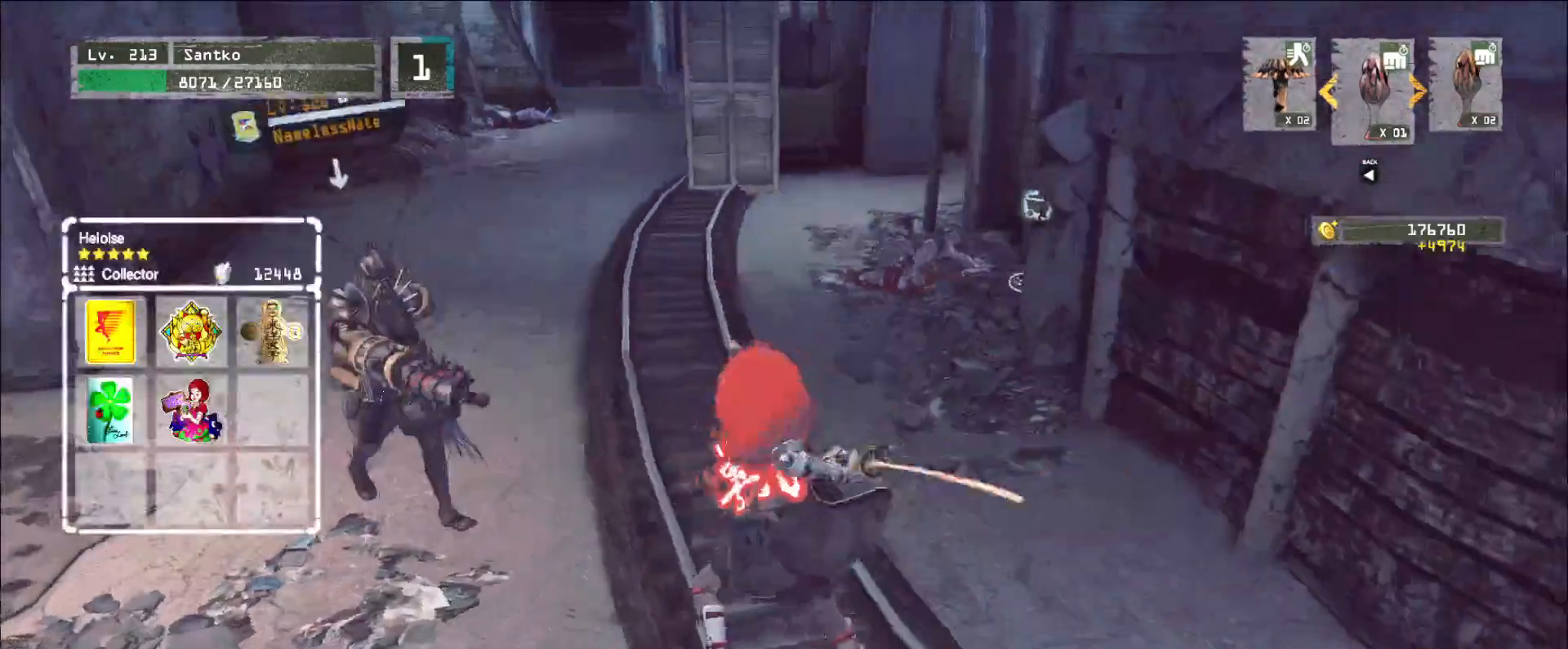
{"keys": [], "mouse": [], "events": []}
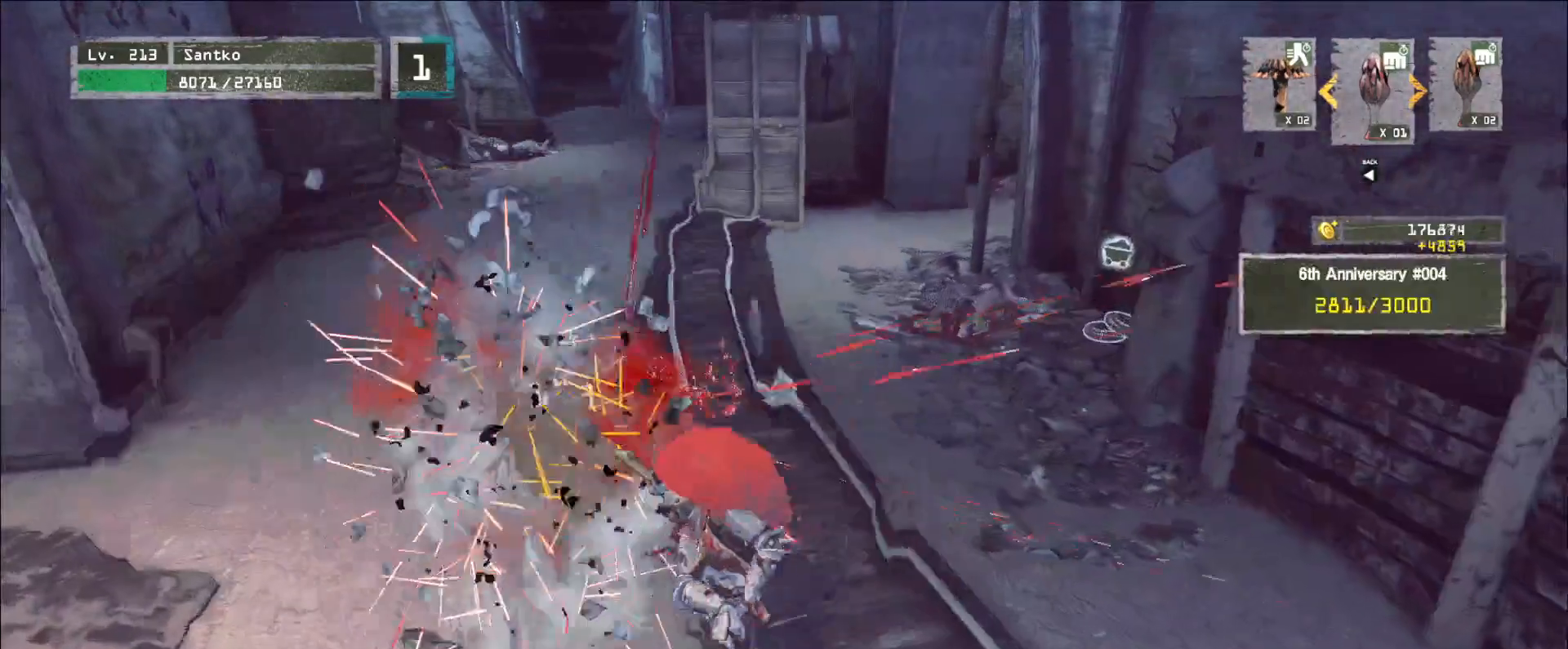
{"keys": [], "mouse": [], "events": []}
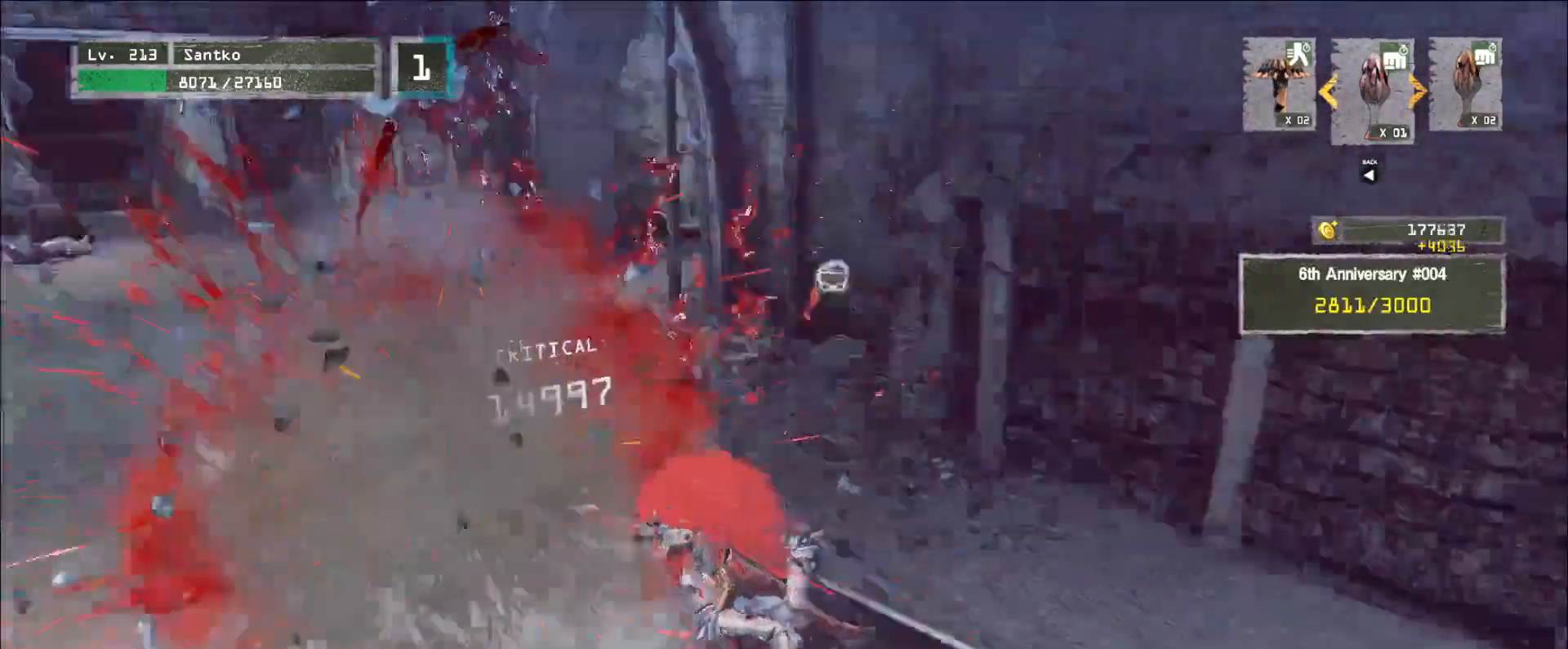
{"keys": [], "mouse": [], "events": []}
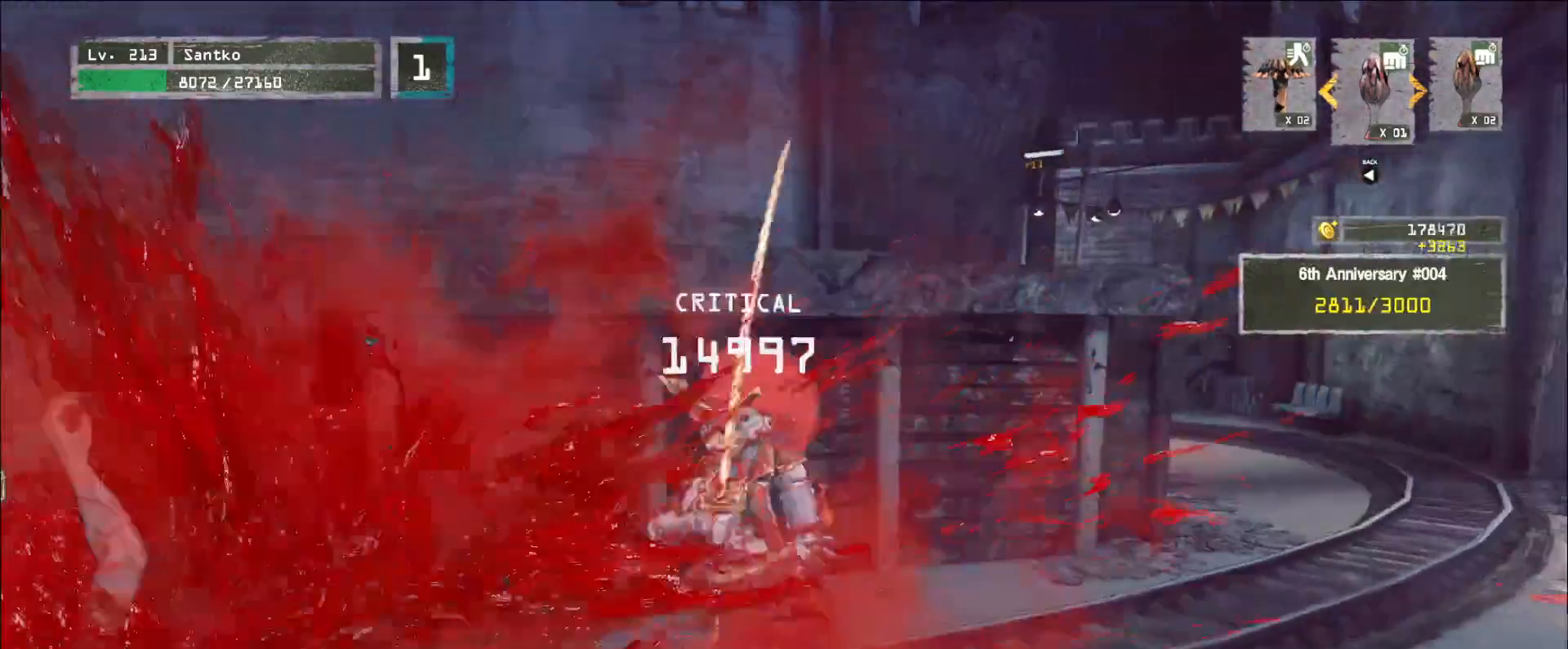
{"keys": ["r"], "mouse": [], "events": [[40, "a", "down"], [80, "w", "down"], [120, "w", "up"], [400, "a", "up"], [440, "r", "down"]]}
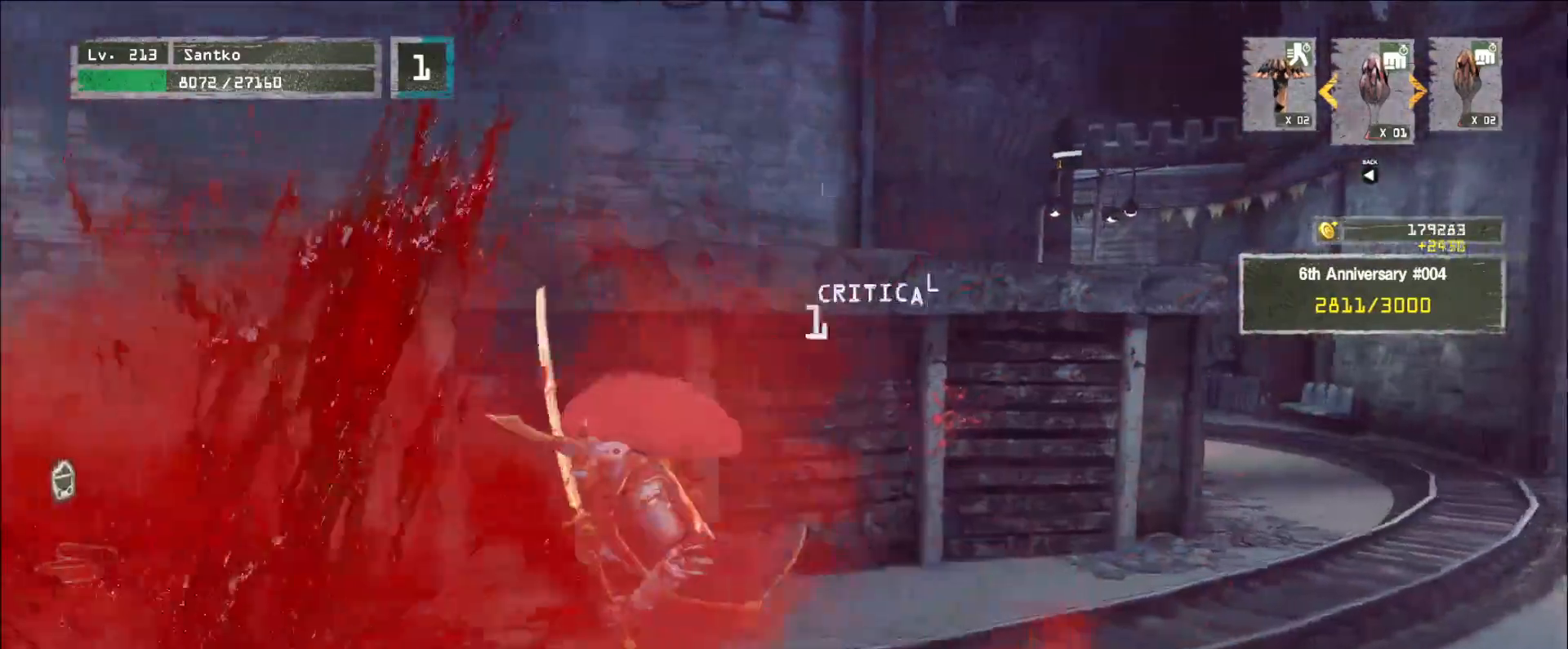
{"keys": [], "mouse": [], "events": [[40, "r", "up"]]}
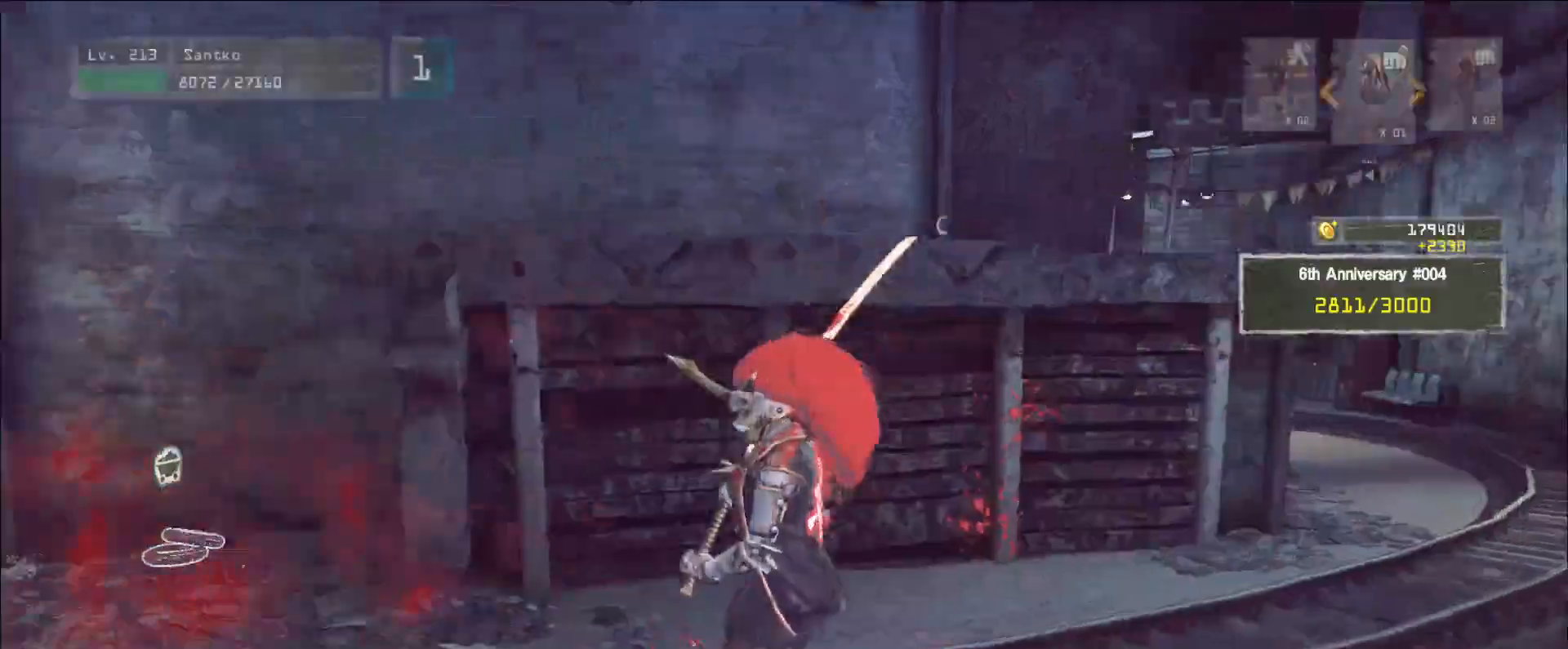
{"keys": ["a", "w"], "mouse": [], "events": [[160, "a", "down"], [440, "w", "down"]]}
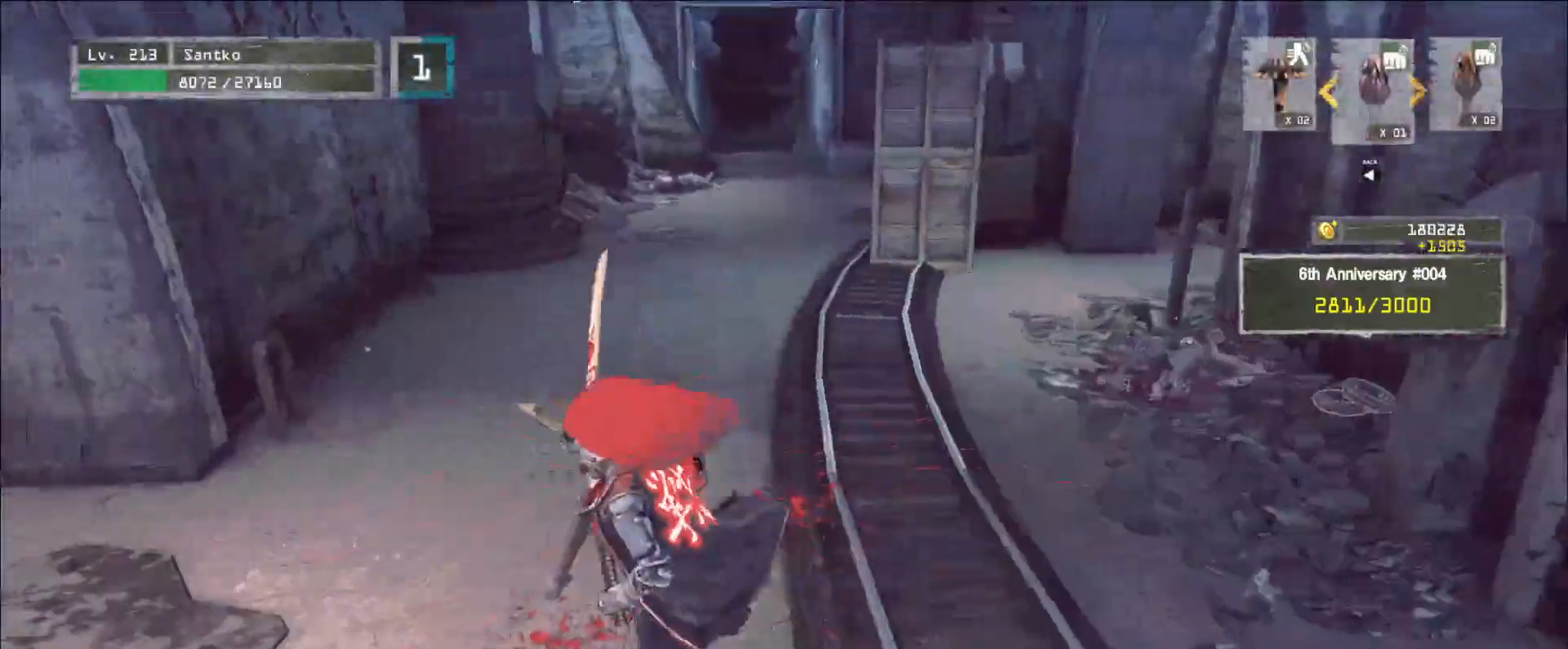
{"keys": ["s"], "mouse": [], "events": [[360, "w", "up"], [440, "s", "down"], [520, "a", "up"]]}
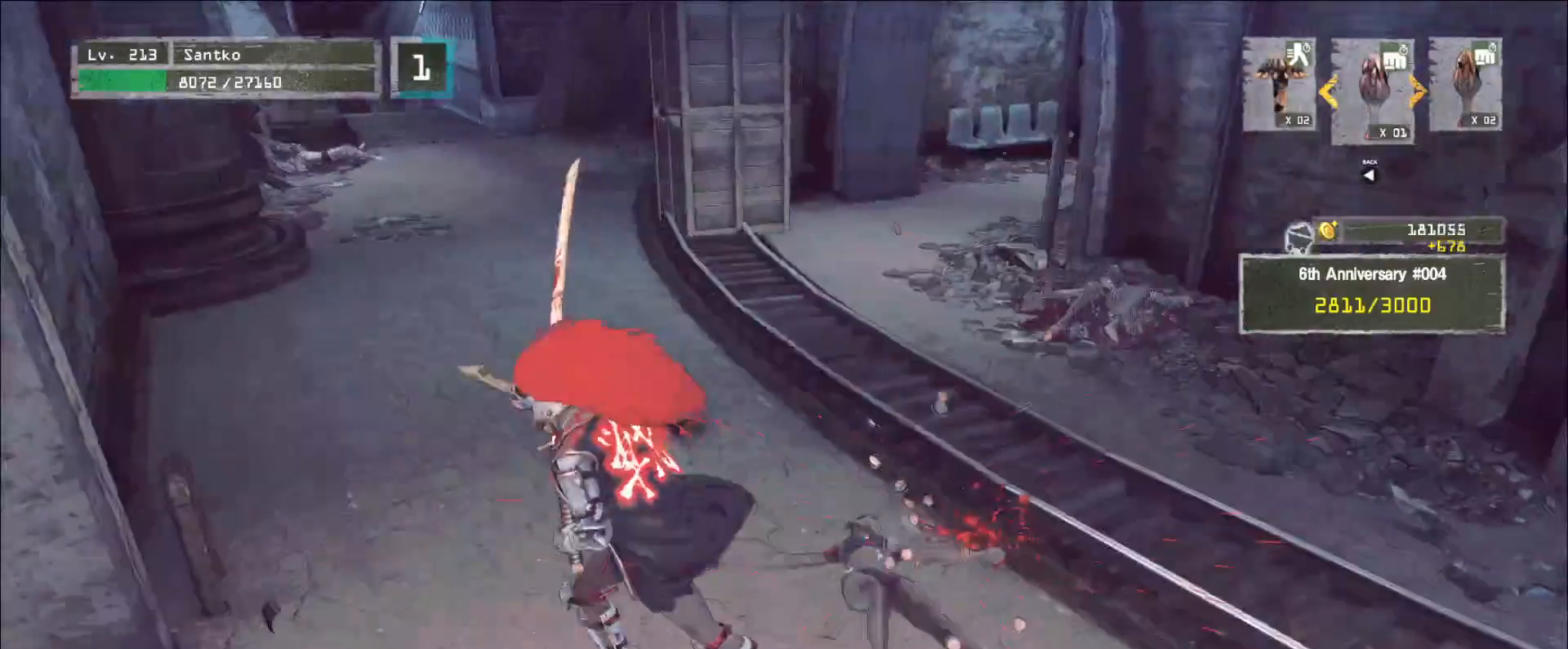
{"keys": ["w"], "mouse": [], "events": [[40, "d", "down"], [80, "s", "up"], [240, "d", "up"], [240, "w", "down"], [360, "ctrl", "down"], [440, "ctrl", "up"]]}
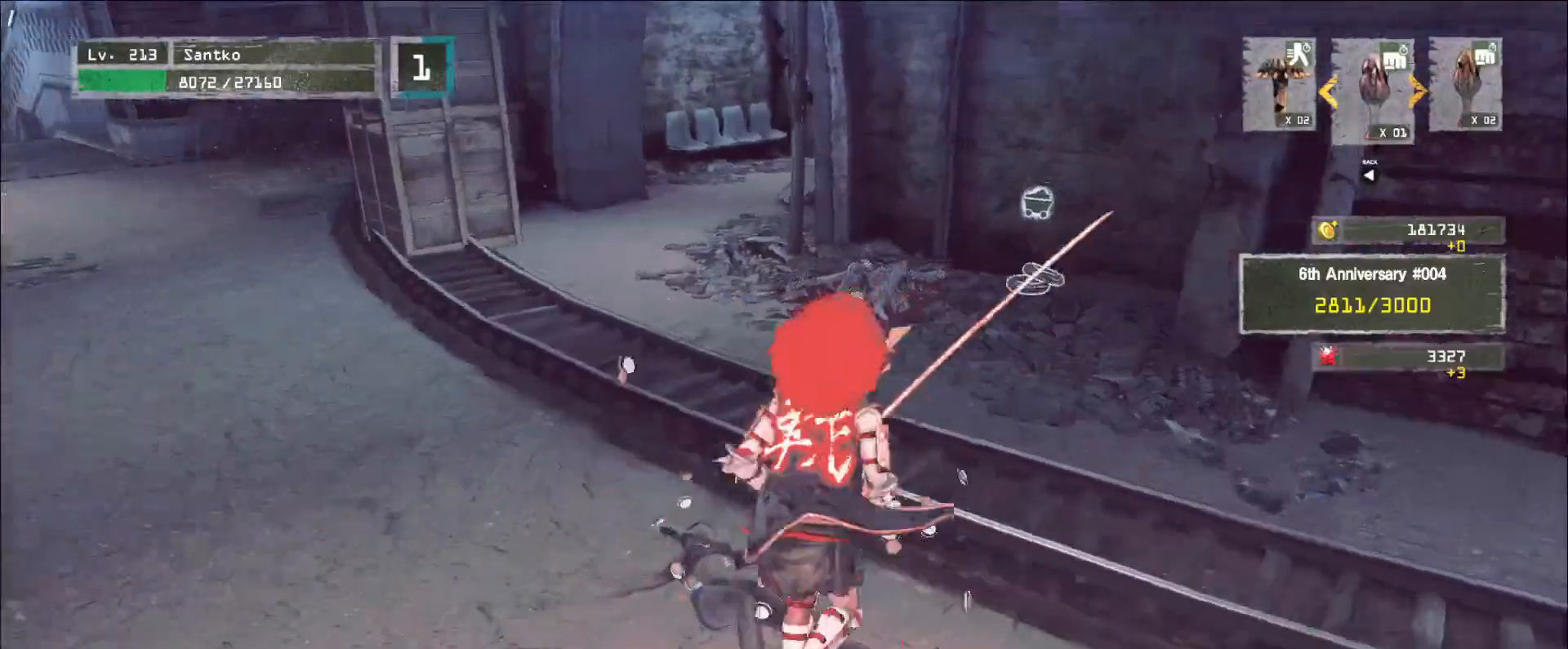
{"keys": ["a", "w"], "mouse": [], "events": [[520, "a", "down"]]}
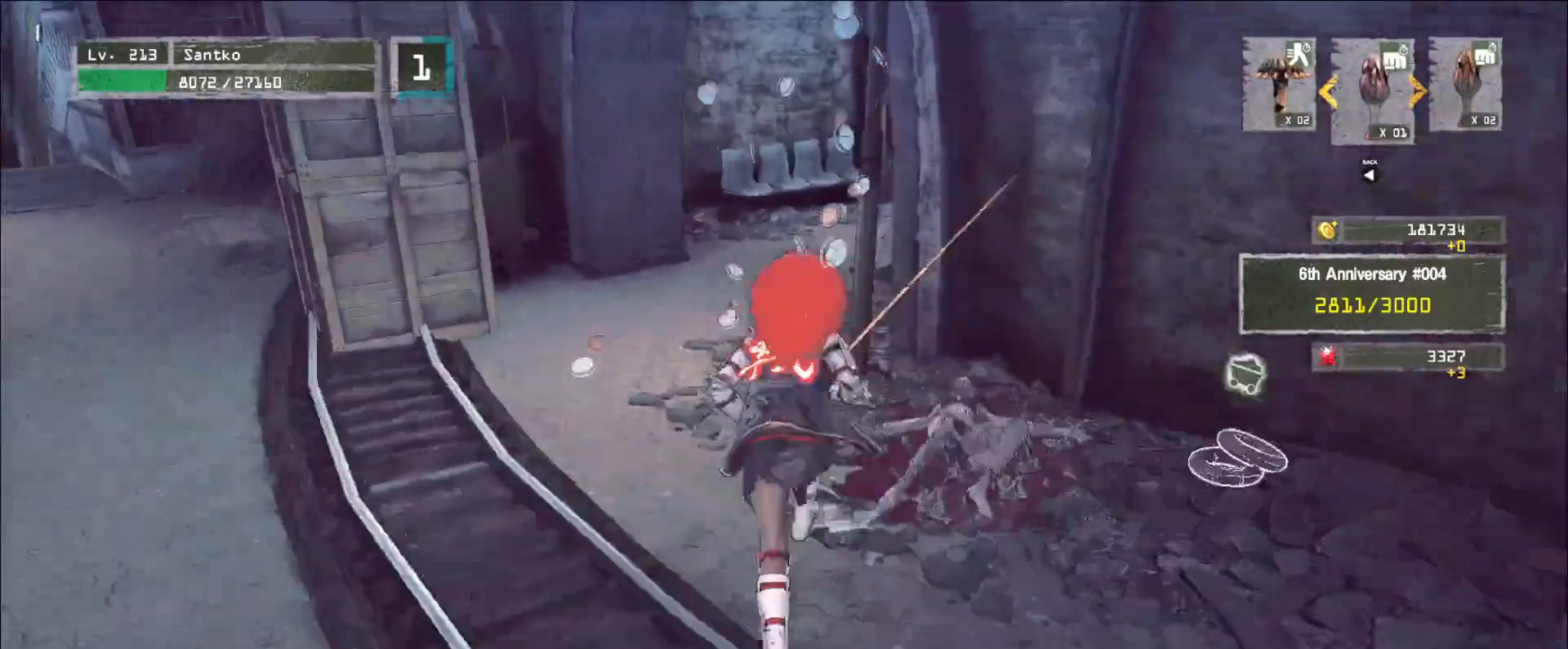
{"keys": ["w"], "mouse": [], "events": [[120, "a", "up"], [320, "d", "down"], [440, "d", "up"]]}
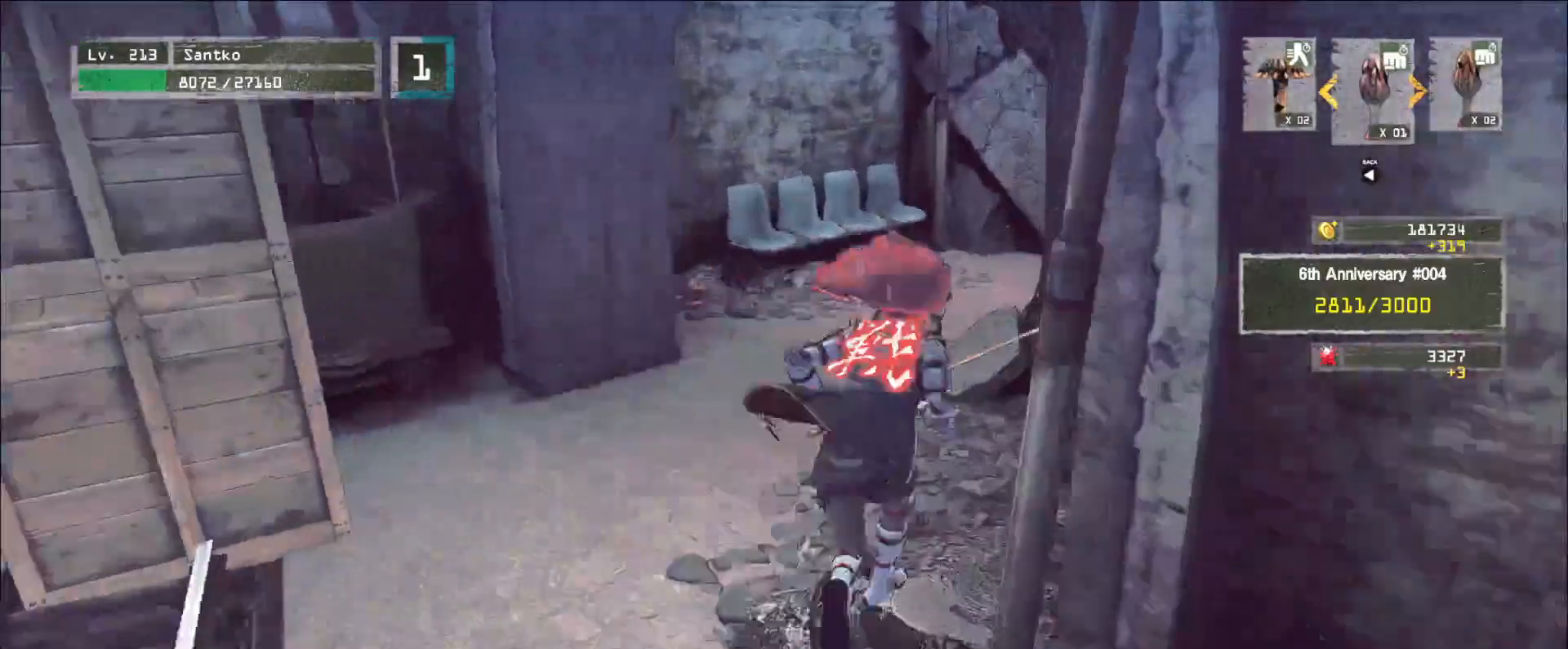
{"keys": ["a", "w"], "mouse": [], "events": [[480, "a", "down"]]}
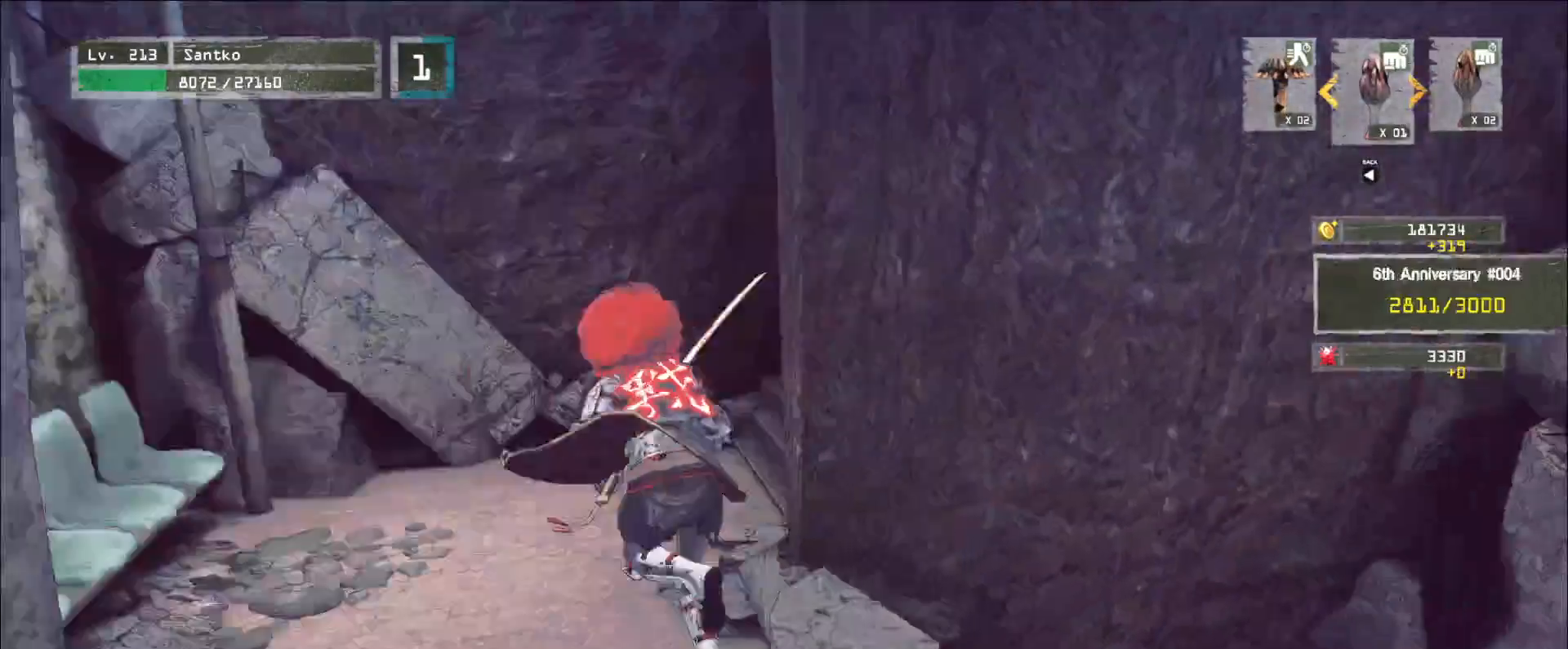
{"keys": ["w"], "mouse": [], "events": [[200, "a", "up"]]}
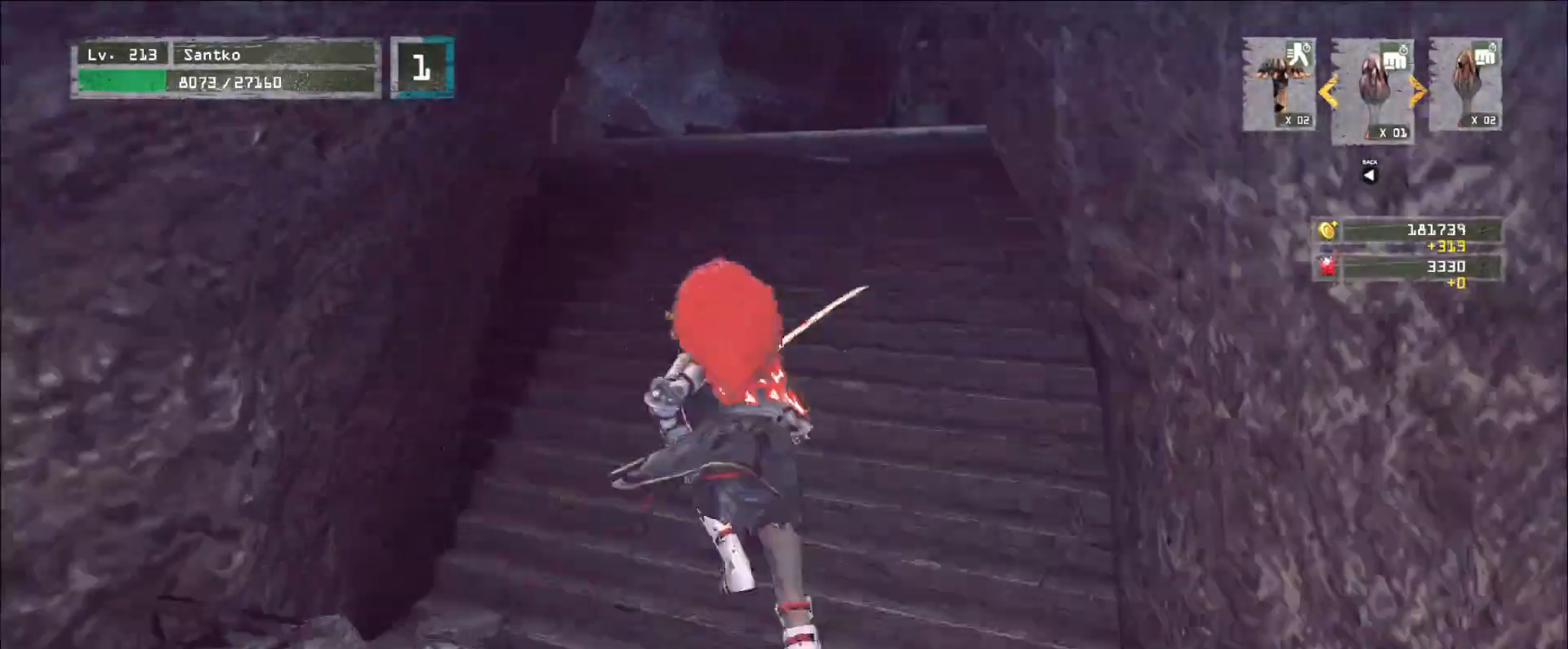
{"keys": ["w"], "mouse": [], "events": [[280, "a", "down"], [400, "a", "up"]]}
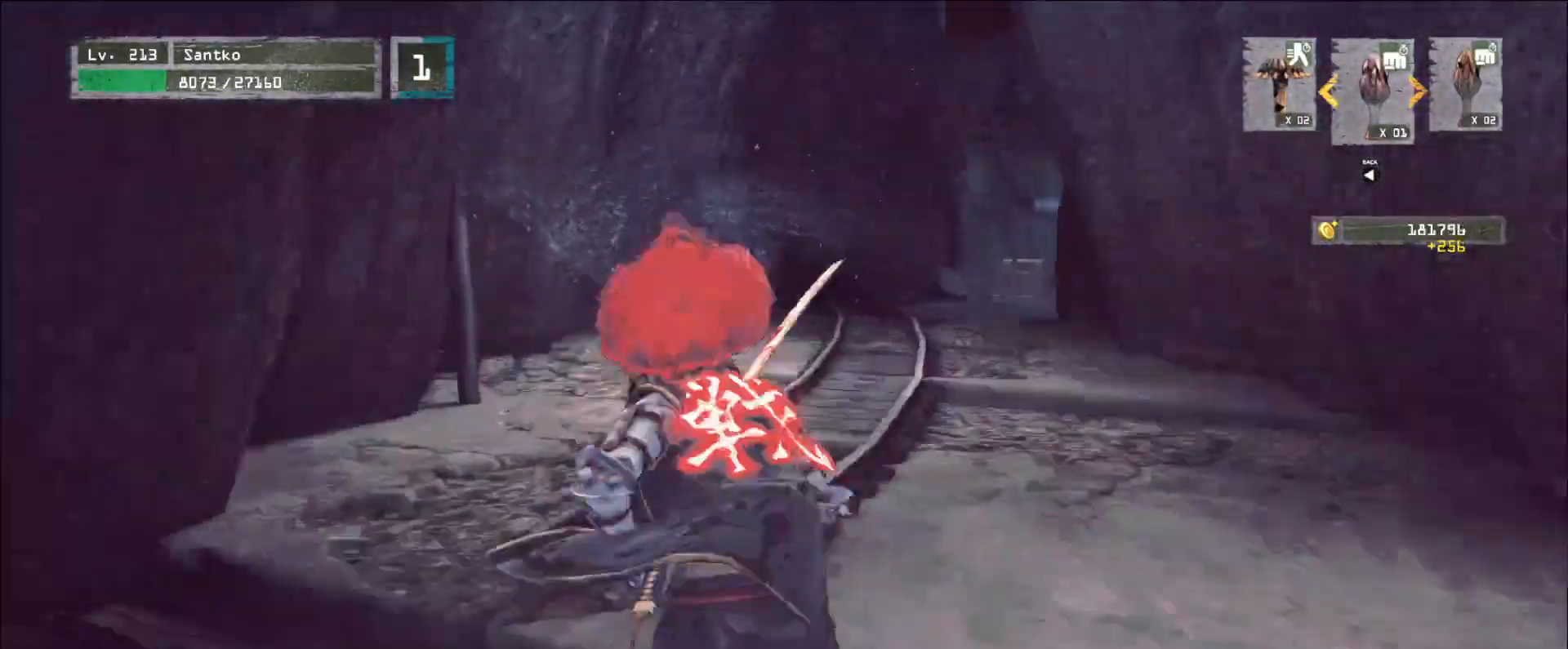
{"keys": ["a", "w"], "mouse": [], "events": [[440, "a", "down"]]}
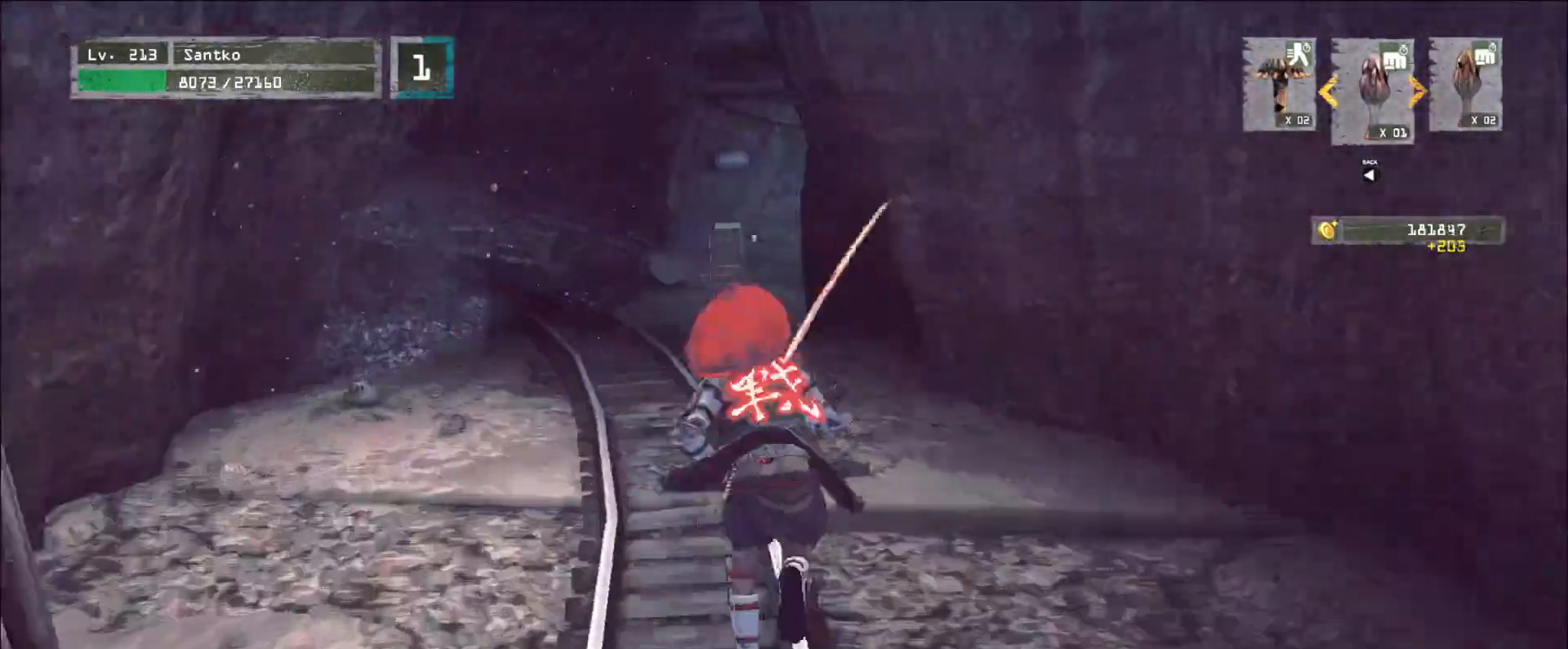
{"keys": ["w"], "mouse": [], "events": [[40, "a", "up"], [280, "a", "down"], [400, "a", "up"]]}
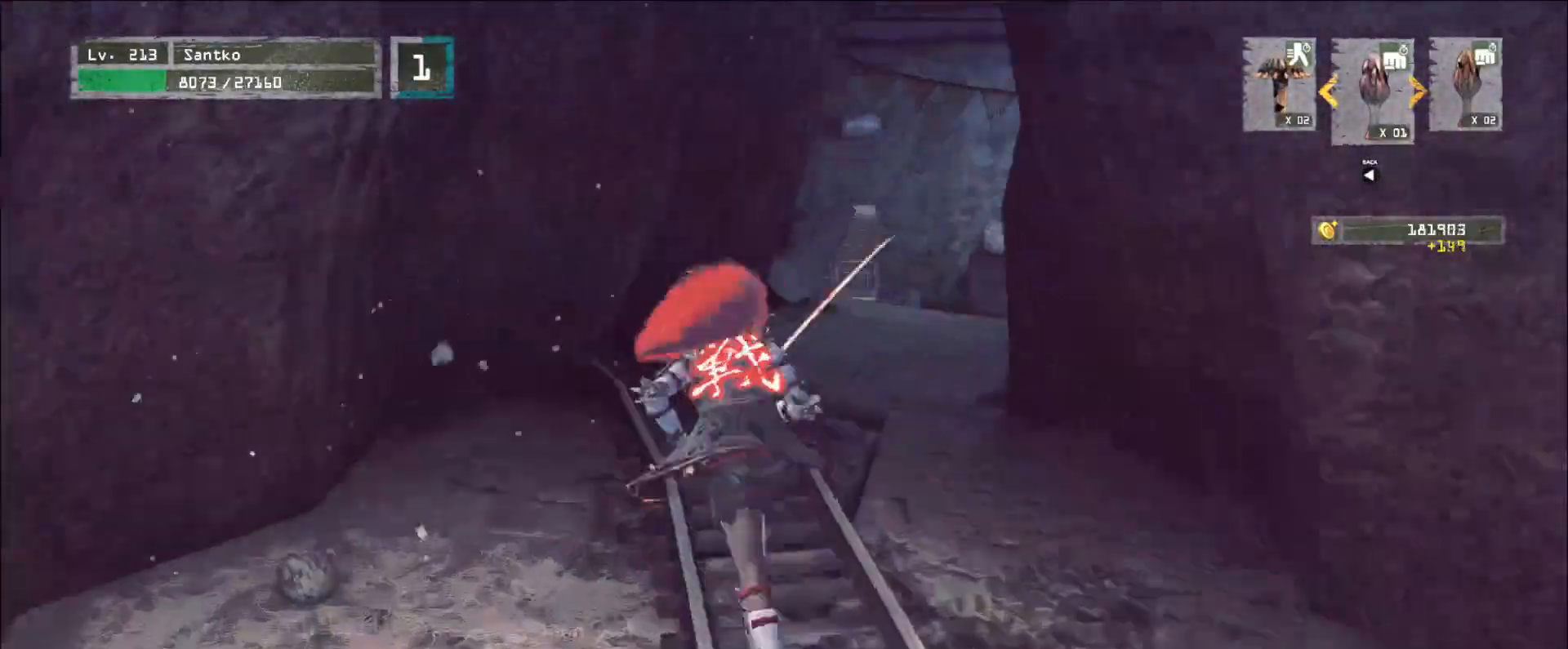
{"keys": ["w"], "mouse": [], "events": [[280, "space", "down"], [440, "space", "up"]]}
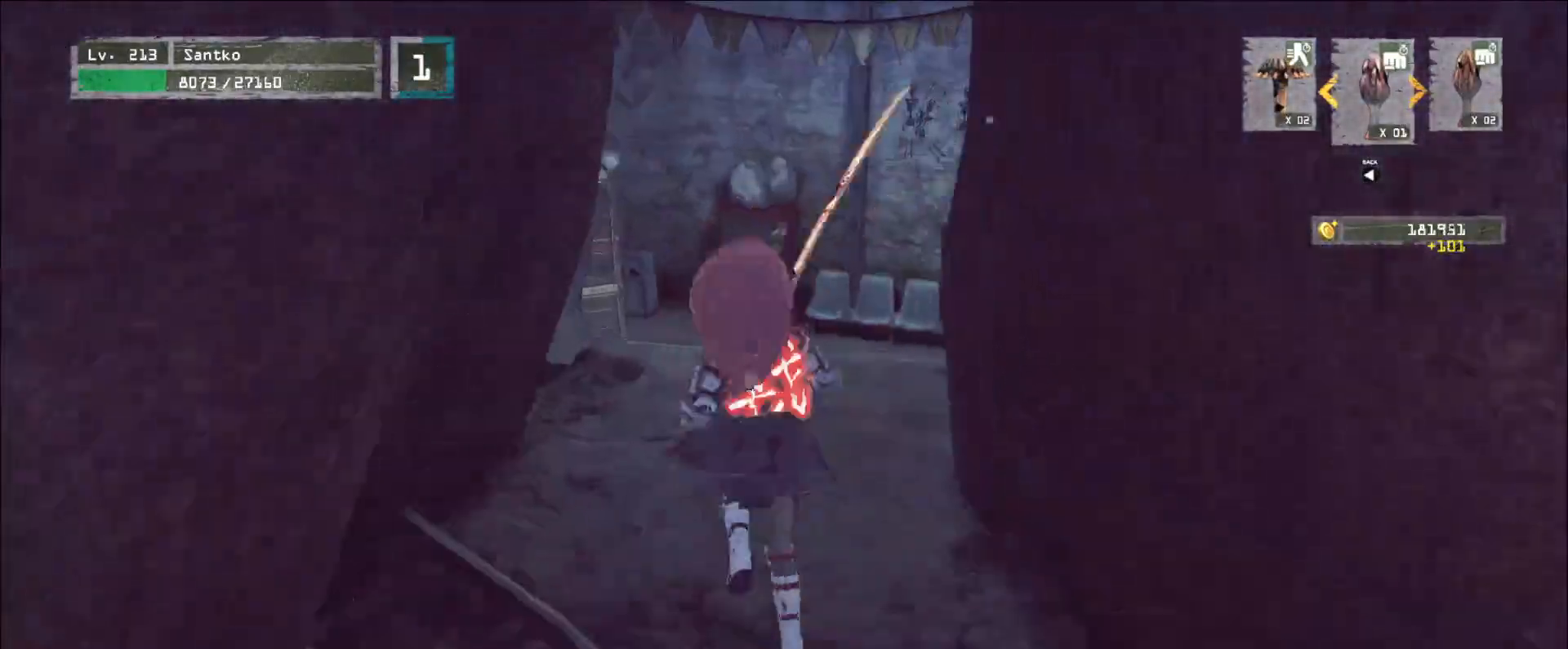
{"keys": ["a", "w"], "mouse": [], "events": [[480, "a", "down"]]}
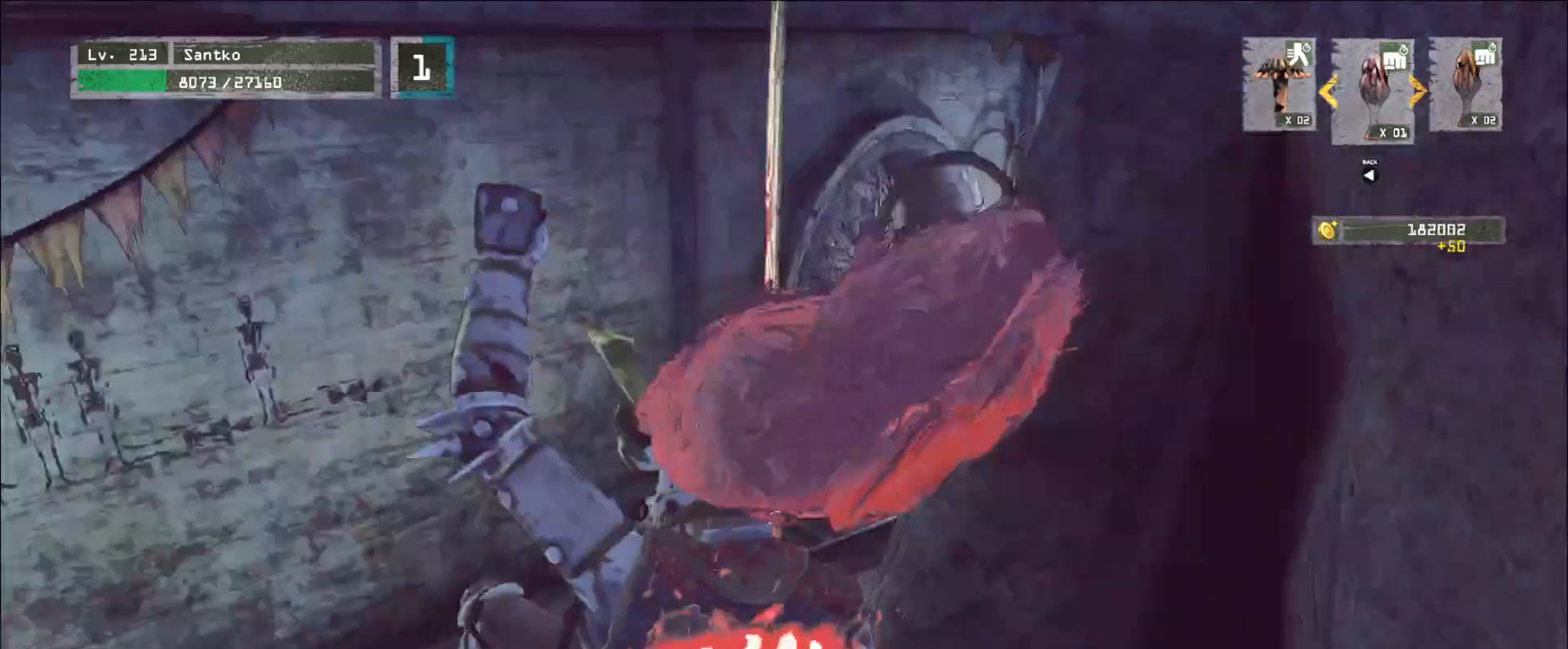
{"keys": ["a", "w"], "mouse": [], "events": [[80, "a", "up"], [440, "a", "down"]]}
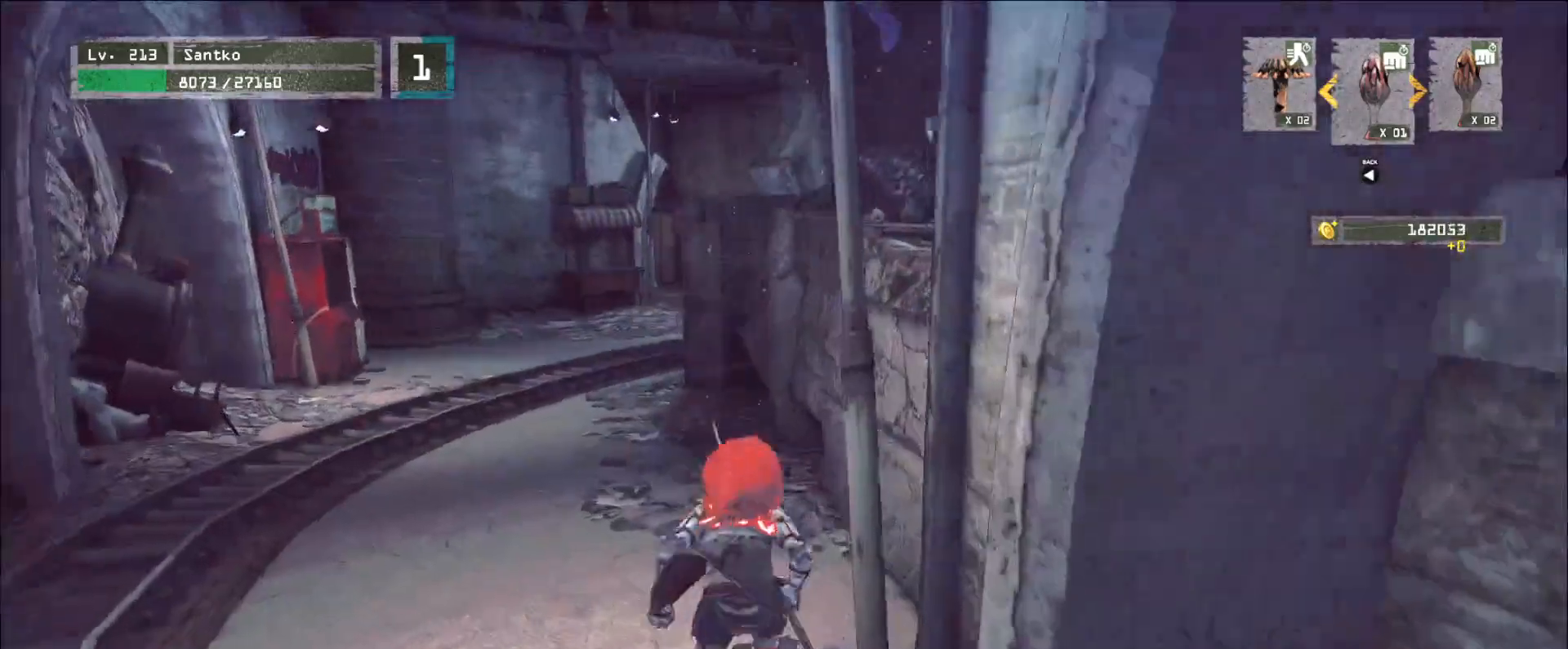
{"keys": ["w"], "mouse": [], "events": [[160, "mouse_left", "down"], [200, "a", "up"], [240, "mouse_left", "up"]]}
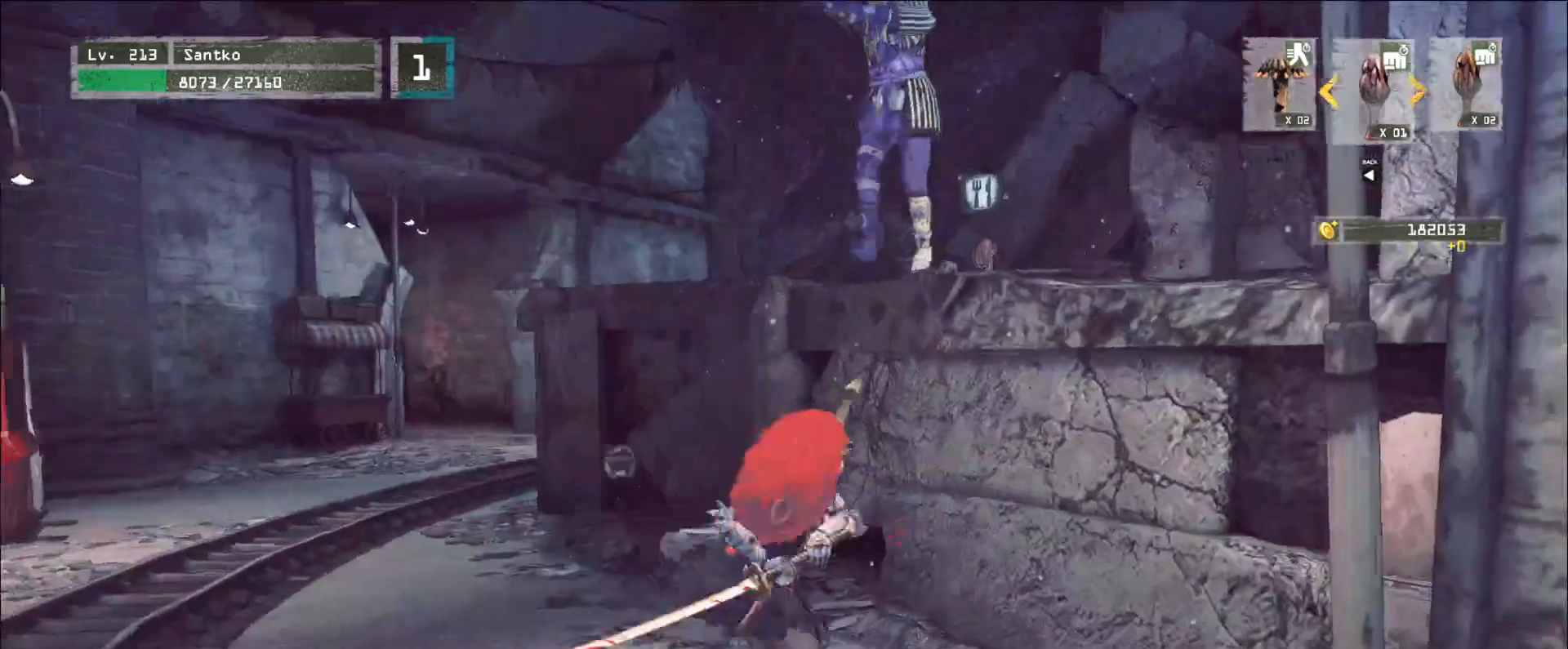
{"keys": [], "mouse": [], "events": [[120, "d", "down"], [280, "d", "up"], [480, "w", "up"]]}
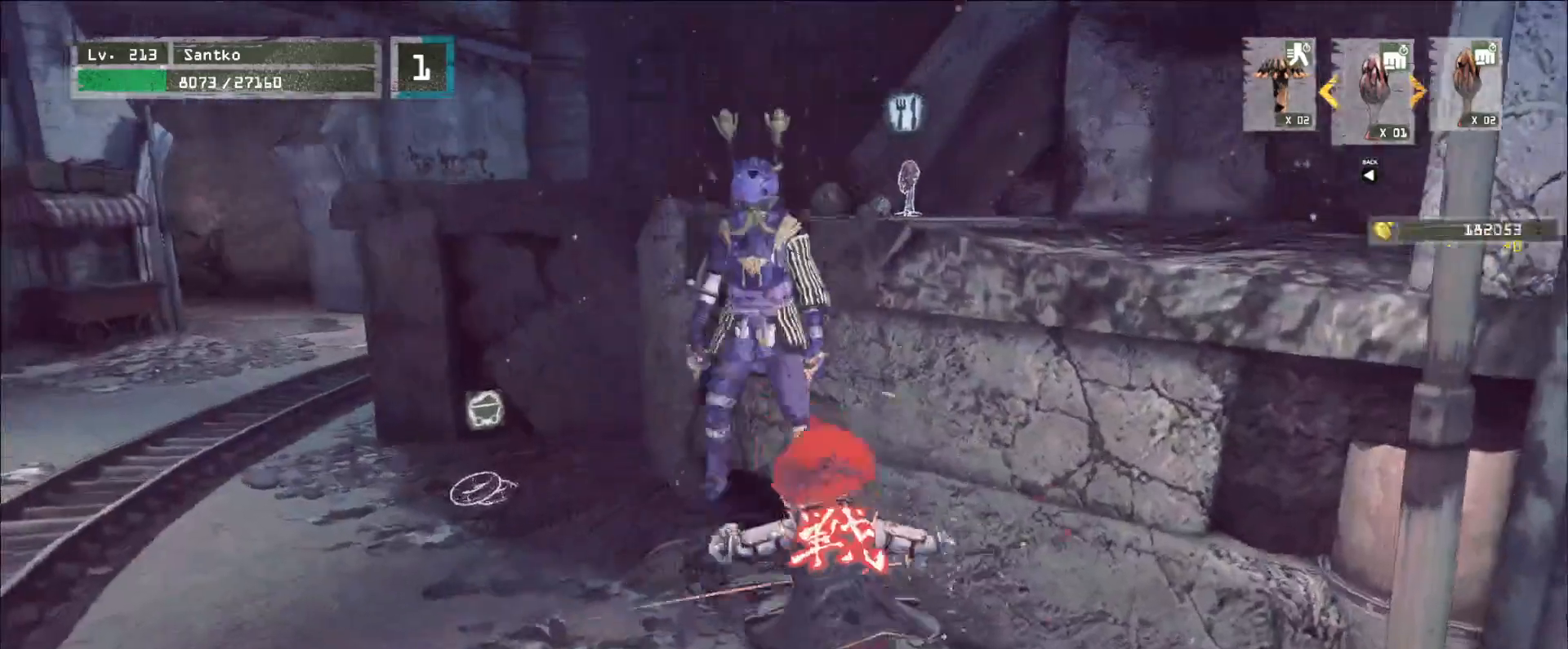
{"keys": [], "mouse": ["wheel"], "events": [[400, "q", "down"], [480, "mouse_wheel", "down"], [480, "q", "up"]]}
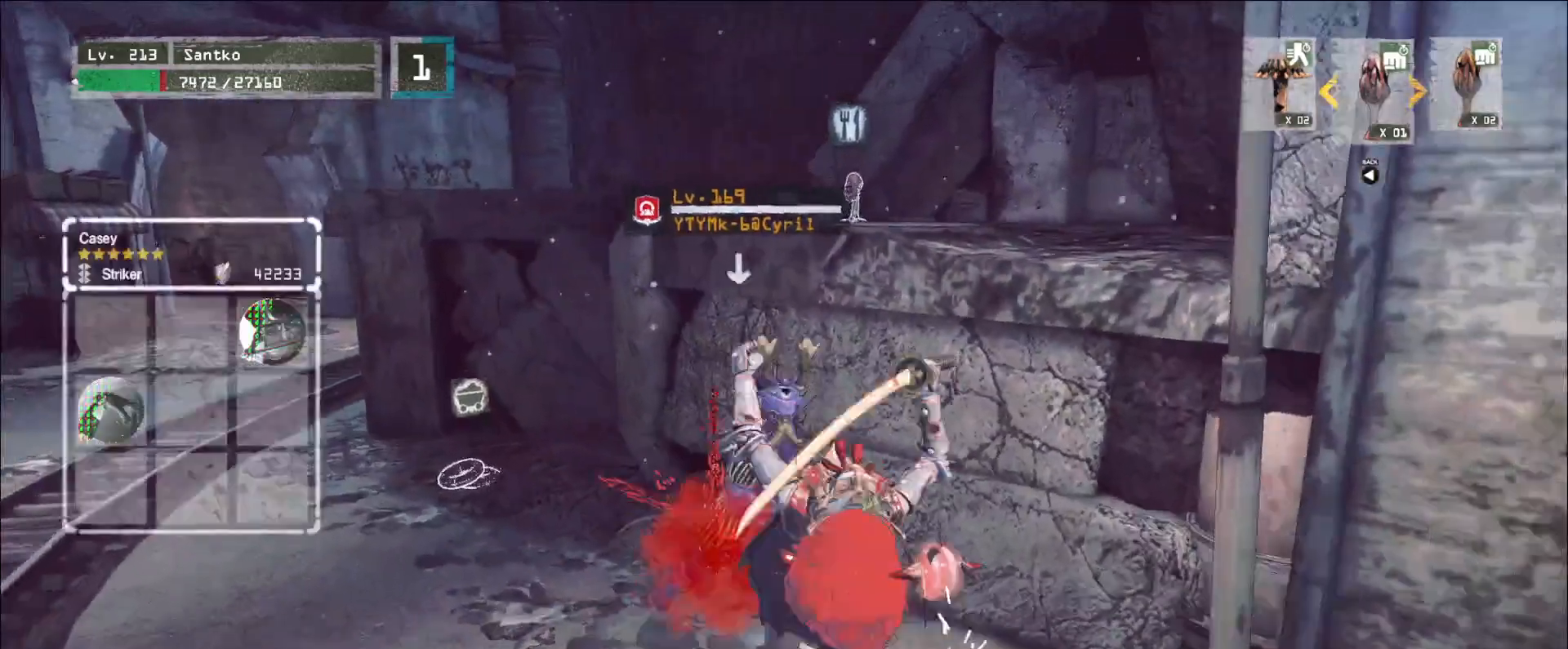
{"keys": ["q"], "mouse": [], "events": [[80, "a", "down"], [80, "mouse_wheel", "up"], [160, "a", "up"], [440, "q", "down"]]}
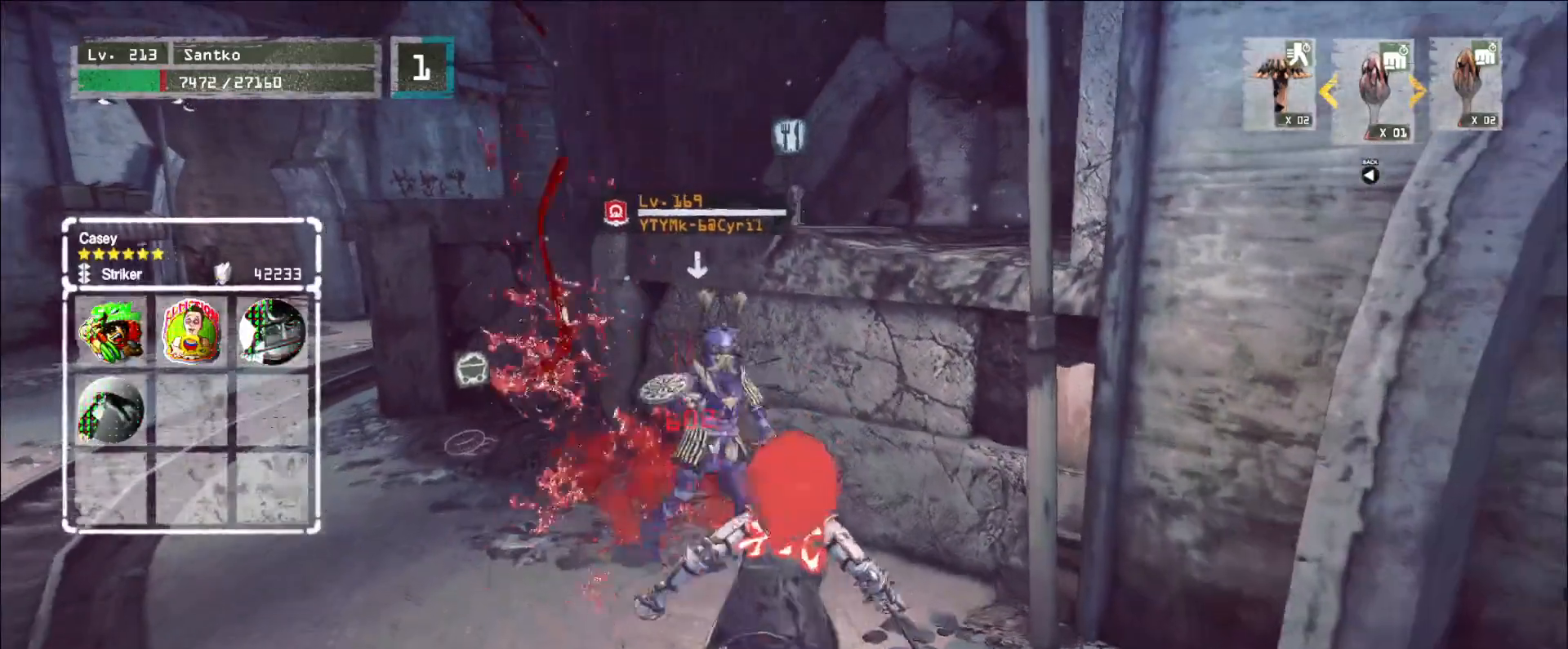
{"keys": [], "mouse": ["wheel"], "events": [[40, "mouse_wheel", "down"], [40, "q", "up"]]}